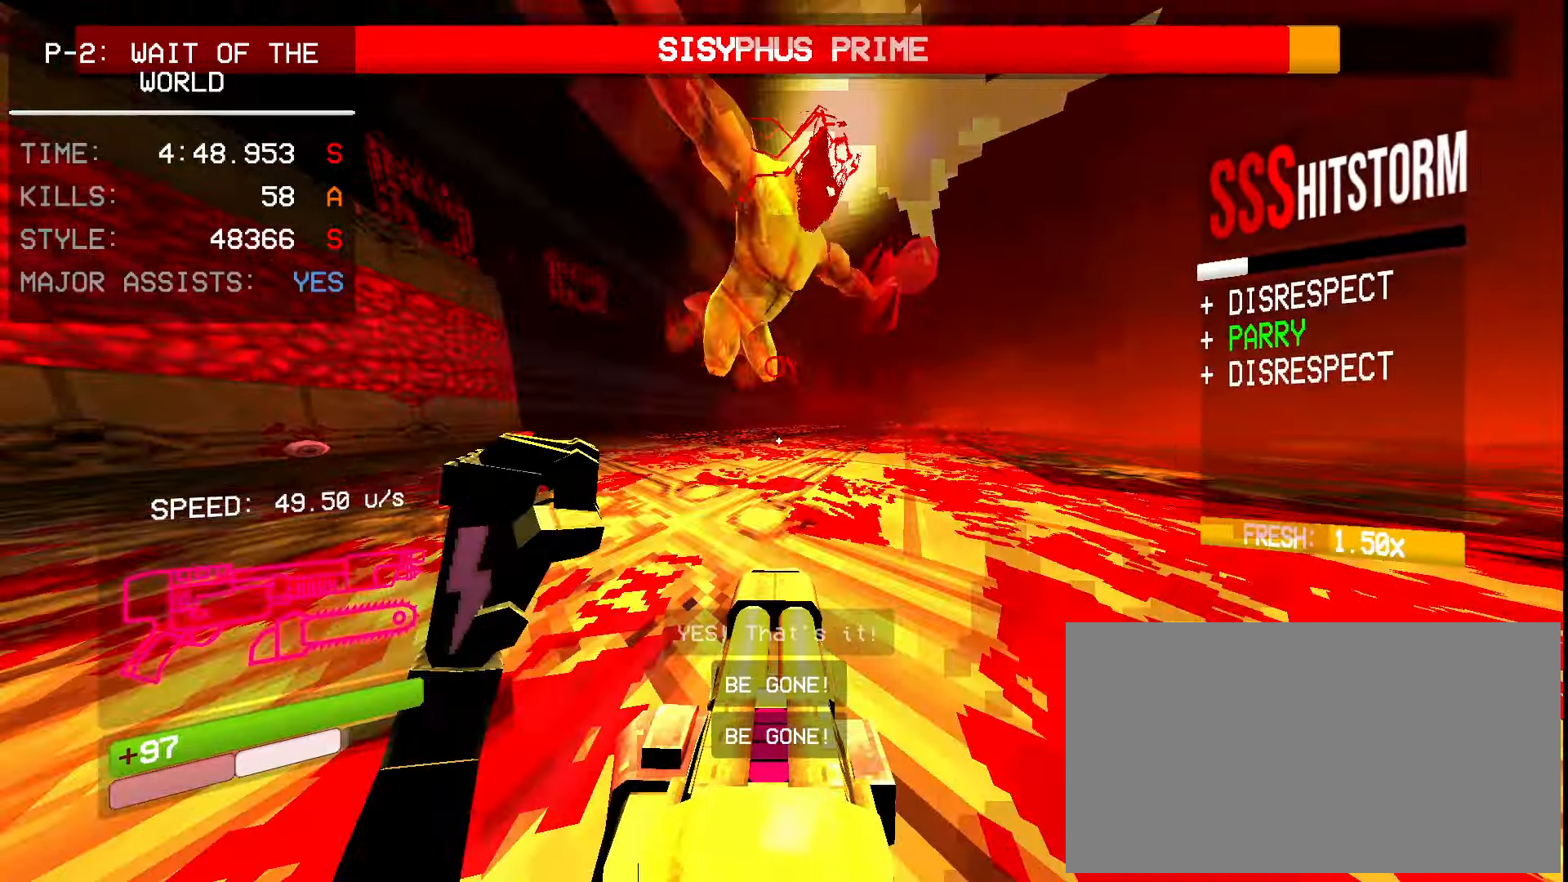
Gameplay with keyboard and mouse; each line is a JSON object with the keys and mouse buttons held at the frame after it. "events" lists presses ("down") and releases ("up") of "1", "2", "3", "4", "5", "a", "ctrl", "d", "e", "f", "q", "r", "s", "shift", "space", "tab", "w", "mouse_left", "mouse_wheel", "mouse_right" and "mouse_mb4" between this image and that frame as [ms after this image, input, new state], when the widget could be followed in between. "mouse_left", "mouse_wheel", "mouse_right", "mouse_mb4" = the "left", "wheel", "right", "mb4" buttons of the "mouse" list. No other keys are recorded. "wheel" means that the mouse wheel is clicked or scrolled. Mouse movement is not recorded. Not read: mouse_mb5.
{"keys": ["s"], "mouse": [], "events": [[33, "space", "down"], [50, "ctrl", "up"], [133, "space", "up"]]}
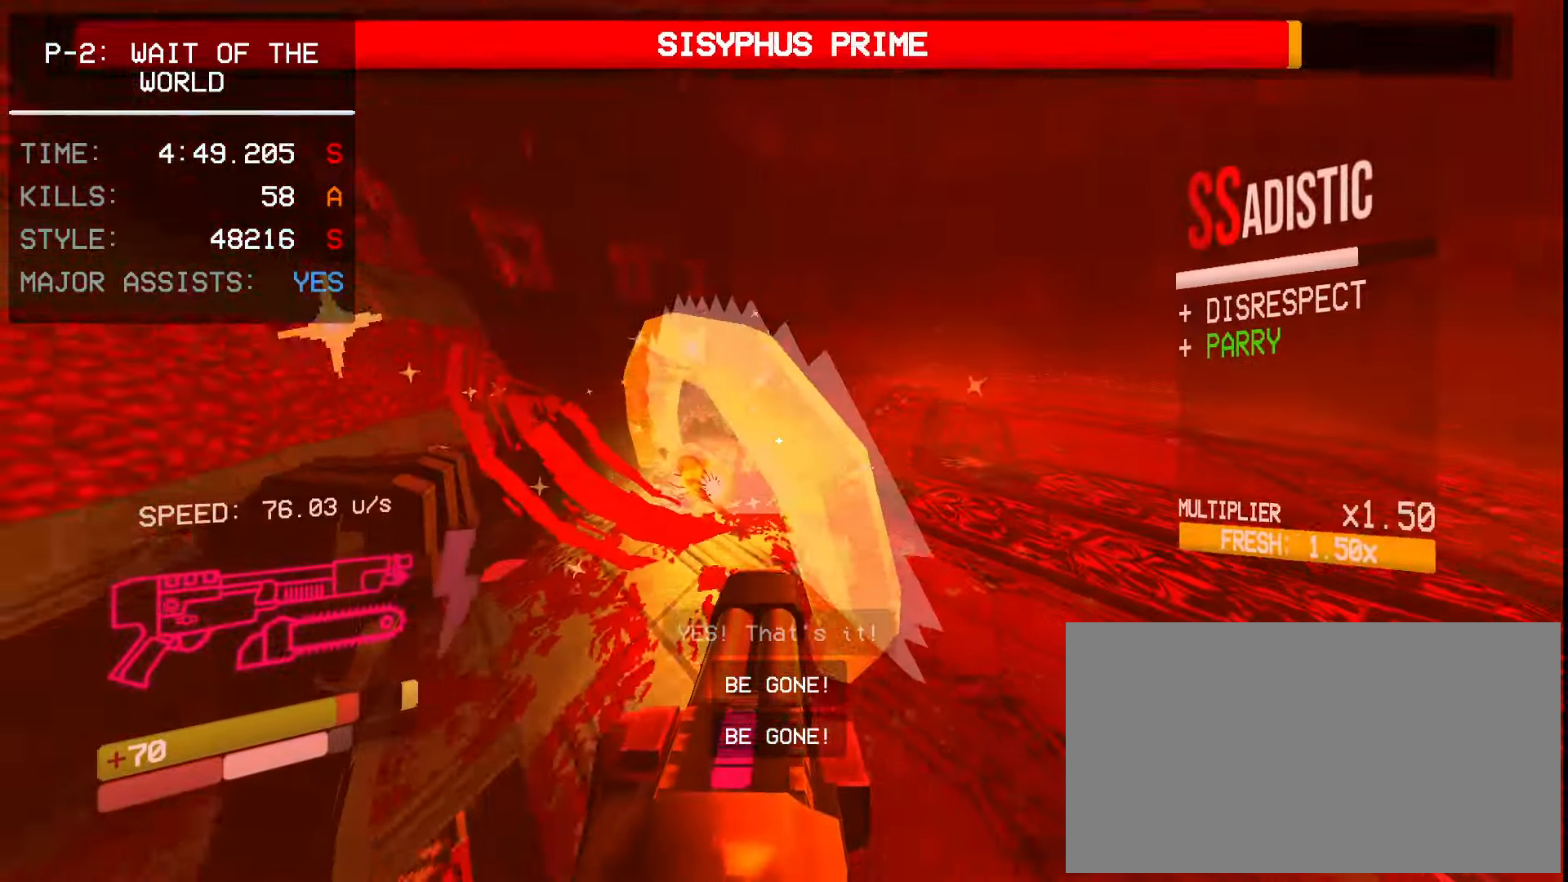
{"keys": ["d", "s"], "mouse": [], "events": [[133, "d", "down"]]}
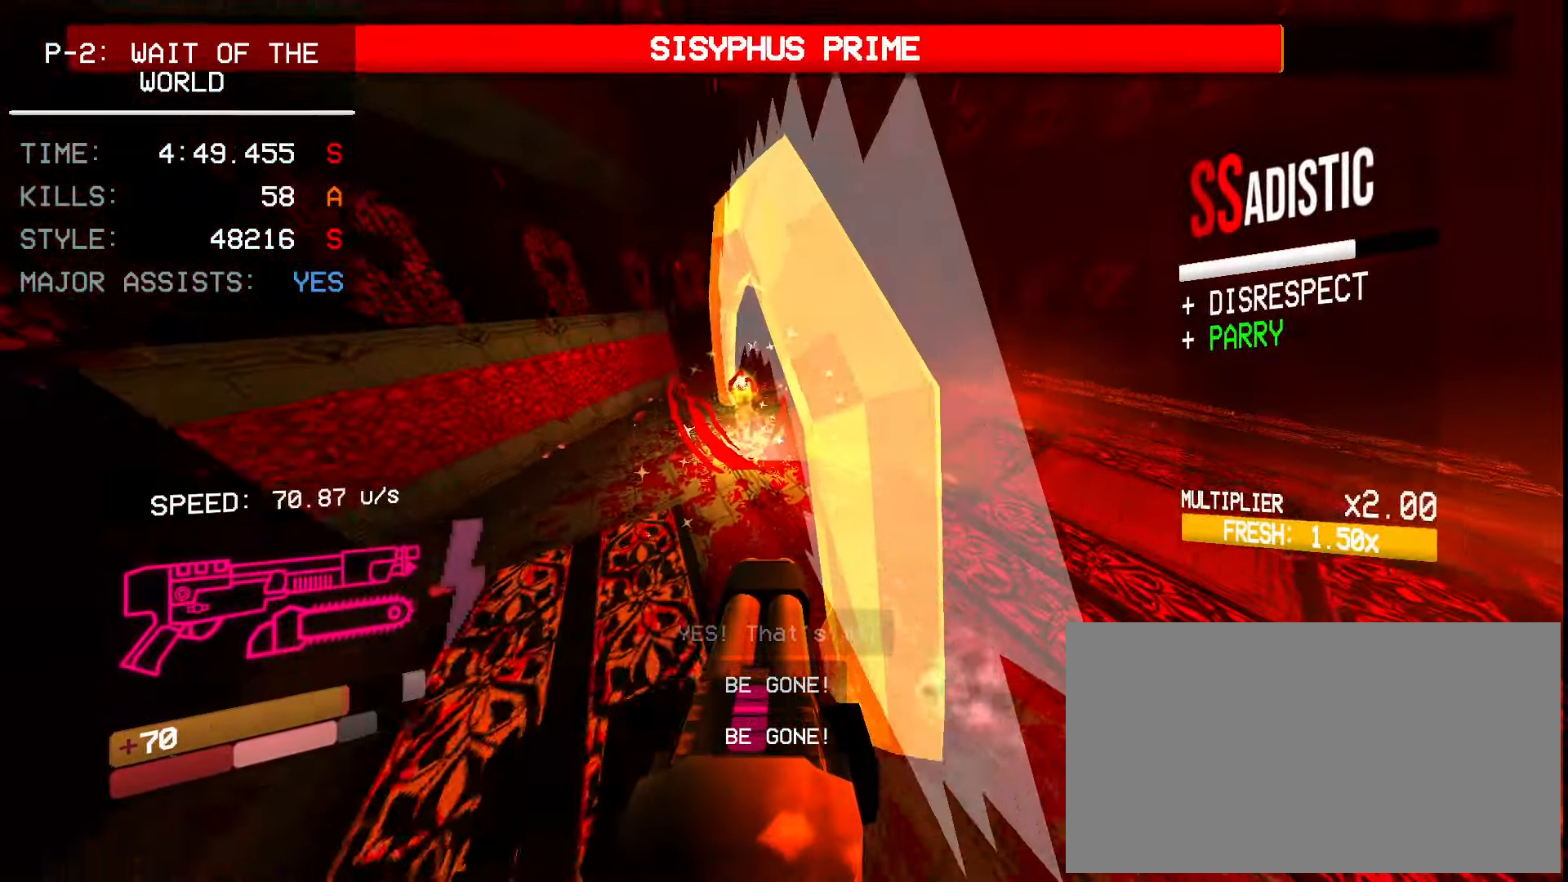
{"keys": ["d"], "mouse": [], "events": [[416, "s", "up"]]}
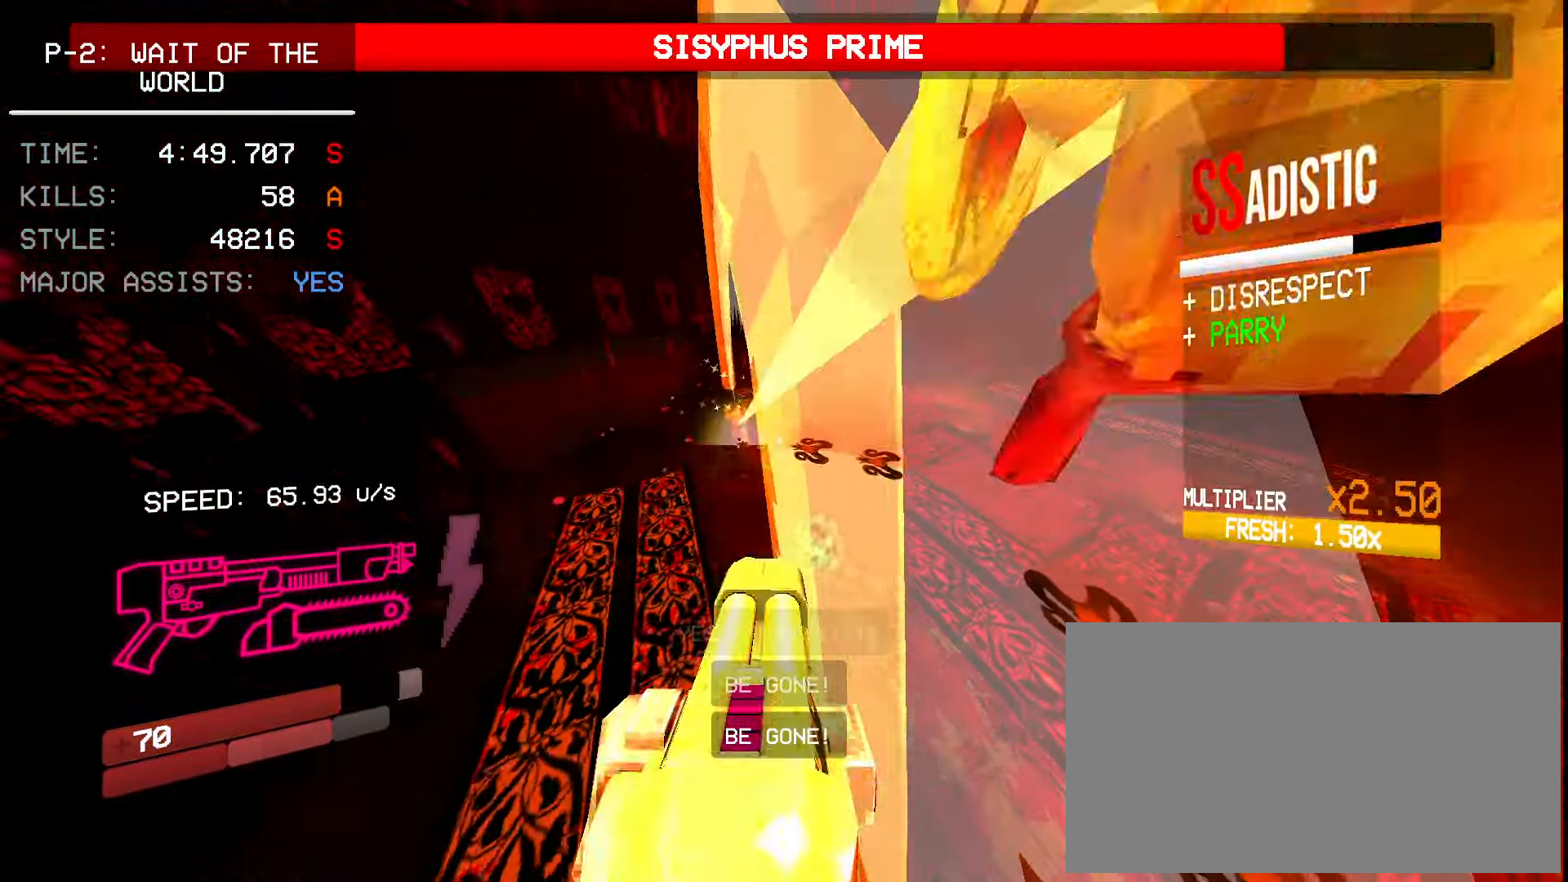
{"keys": ["d"], "mouse": [], "events": [[283, "shift", "down"], [433, "shift", "up"]]}
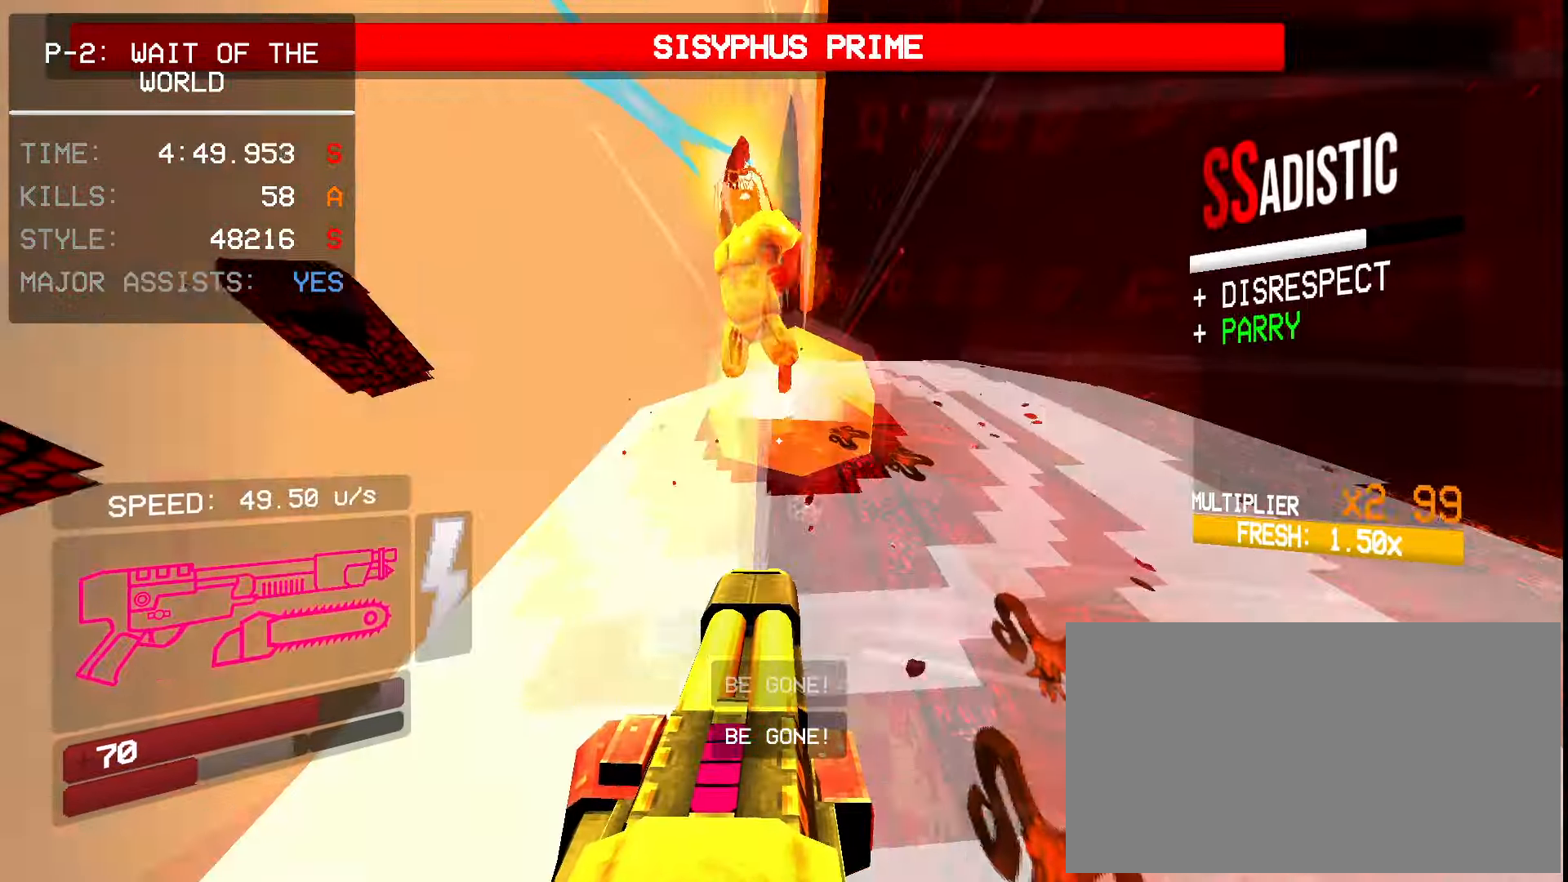
{"keys": ["d"], "mouse": ["right"], "events": [[333, "1", "down"], [433, "1", "up"], [450, "mouse_right", "down"]]}
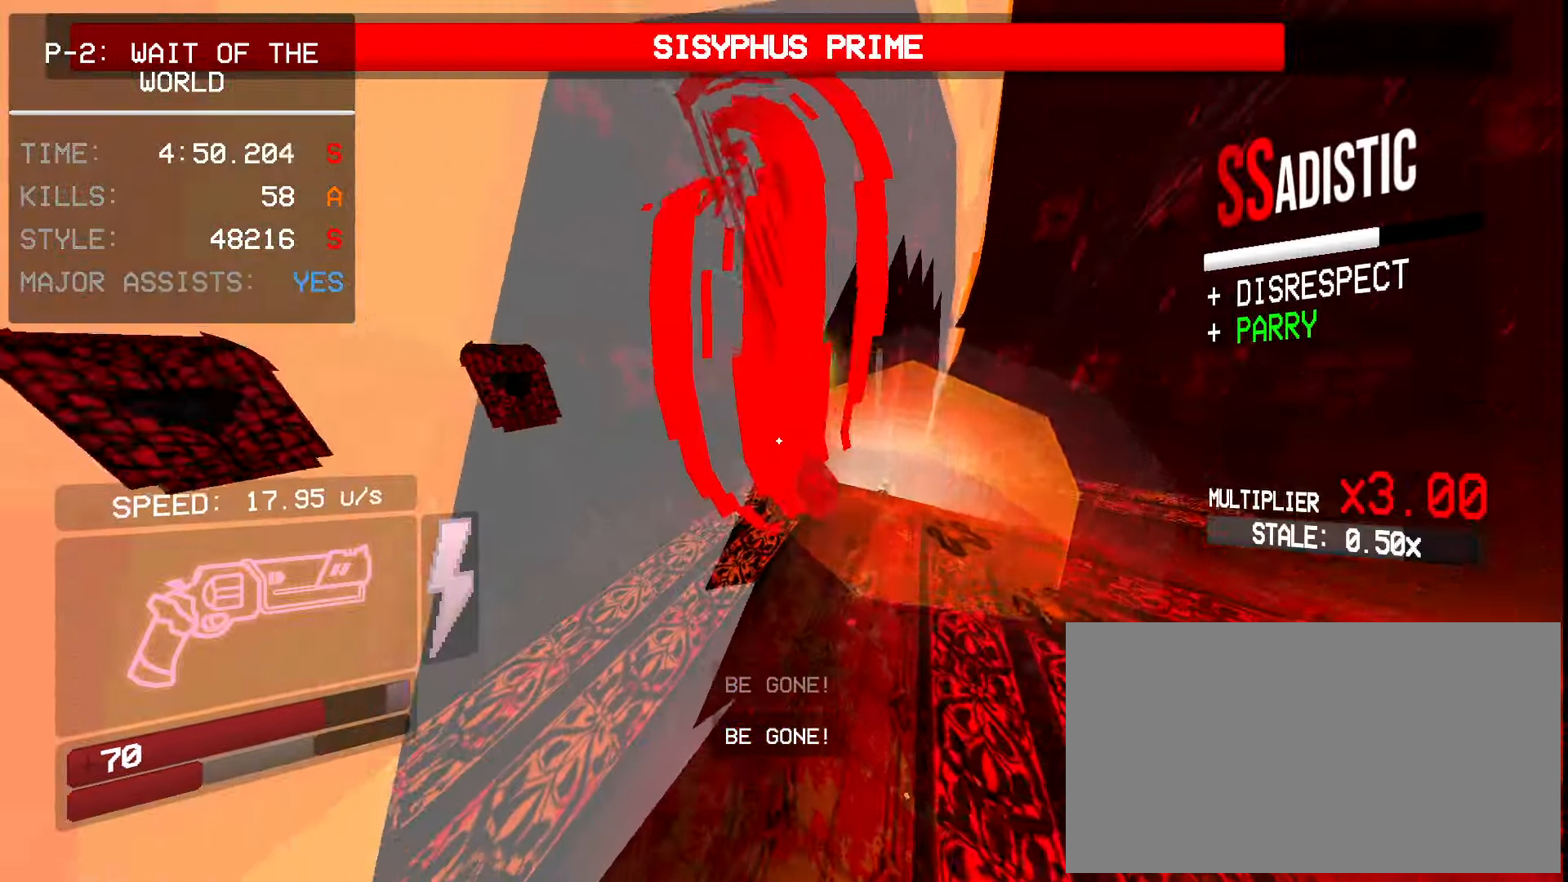
{"keys": ["d"], "mouse": ["right"], "events": []}
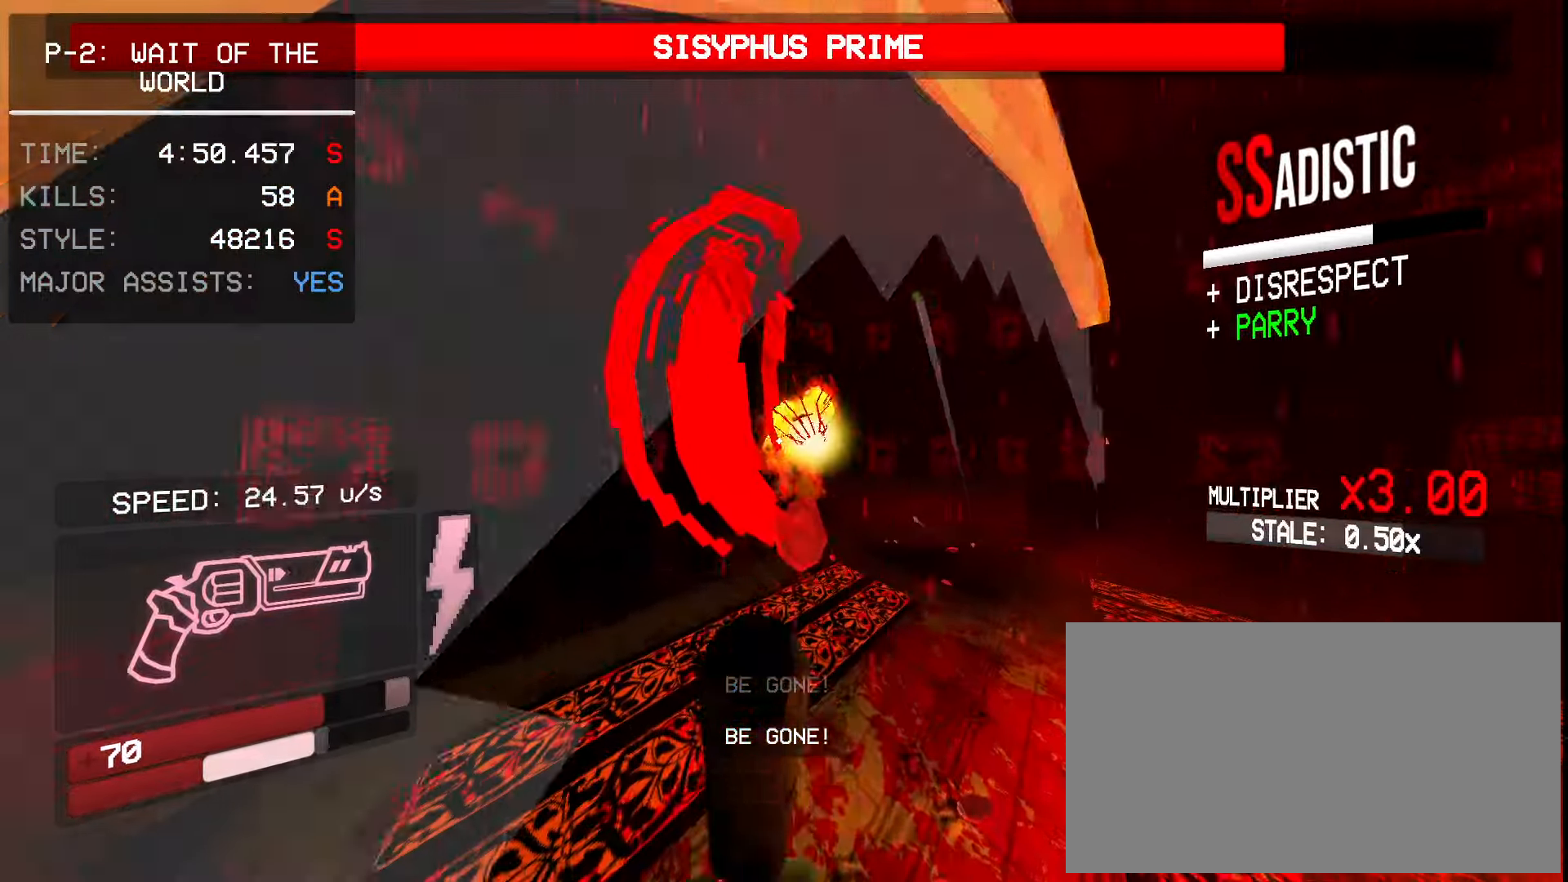
{"keys": ["d"], "mouse": ["right"], "events": []}
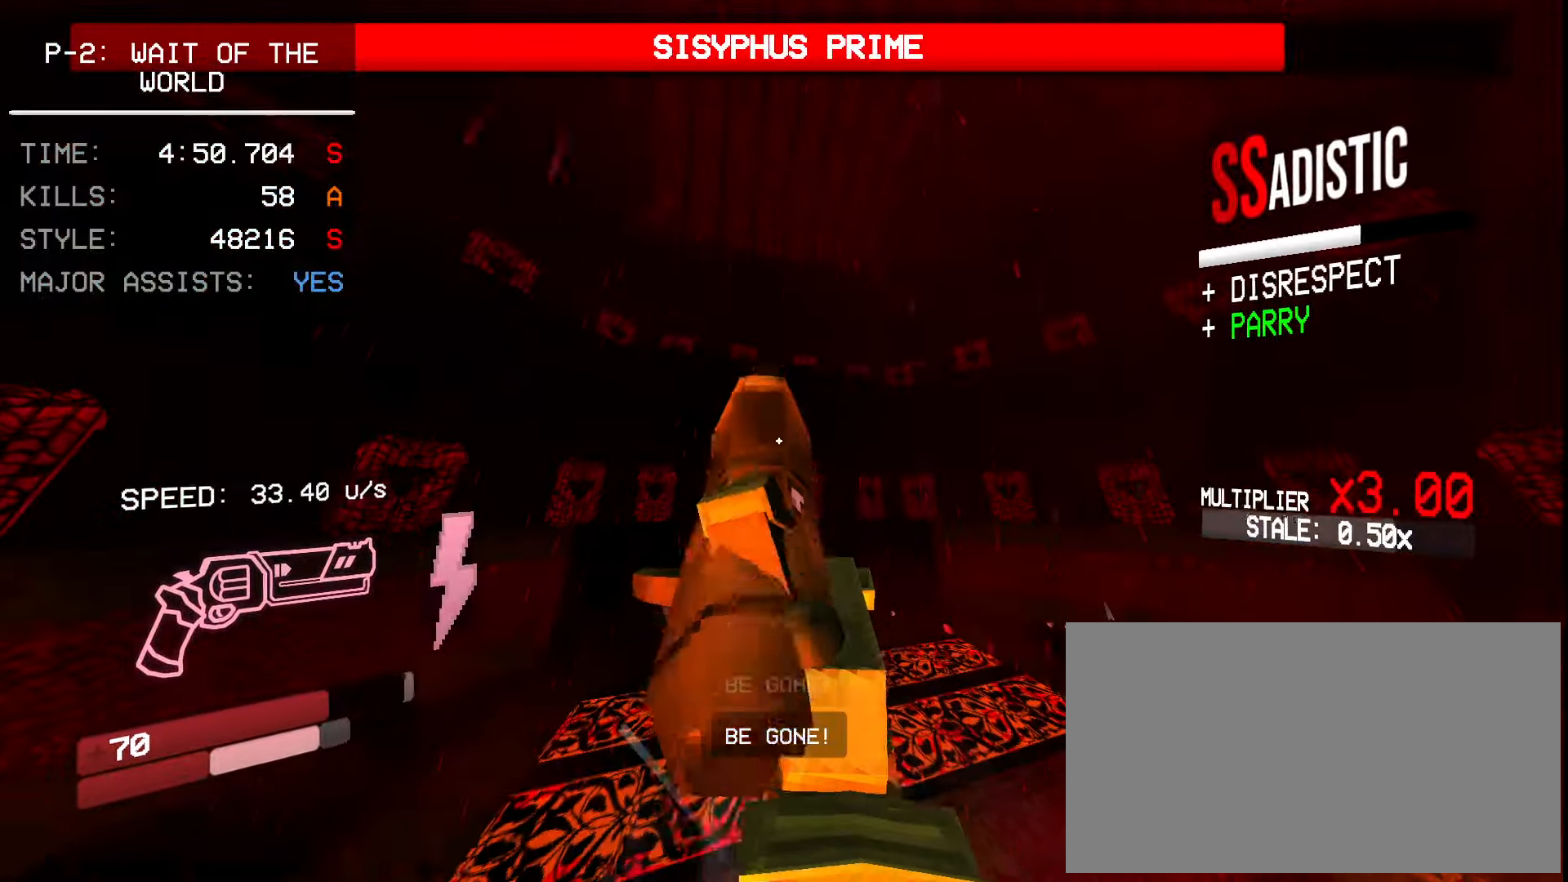
{"keys": ["d"], "mouse": ["right"], "events": [[333, "shift", "down"], [500, "shift", "up"]]}
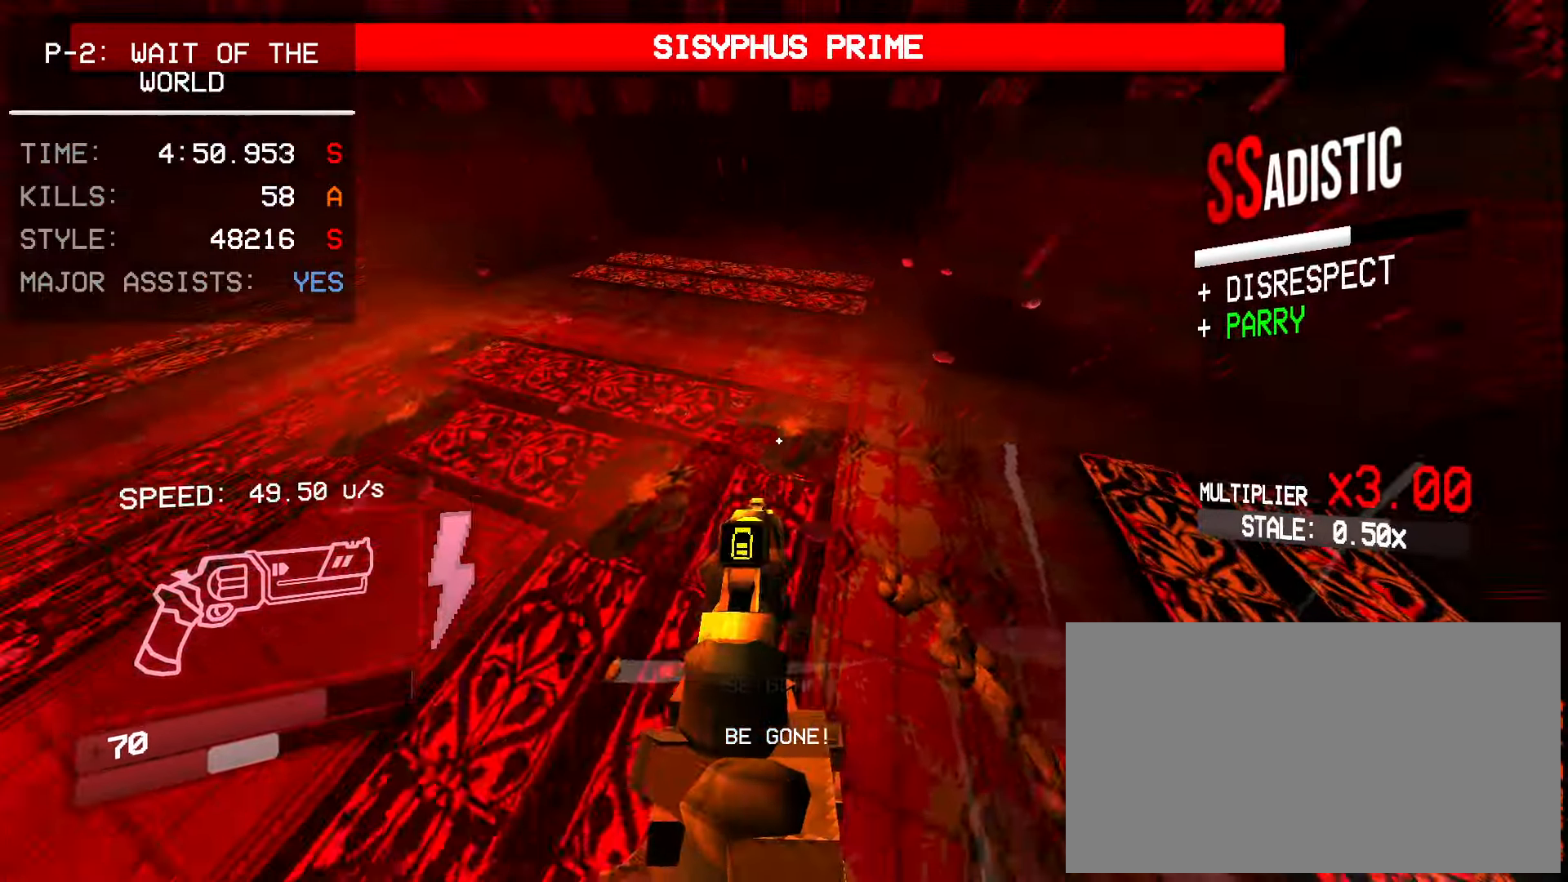
{"keys": ["d"], "mouse": ["right"], "events": []}
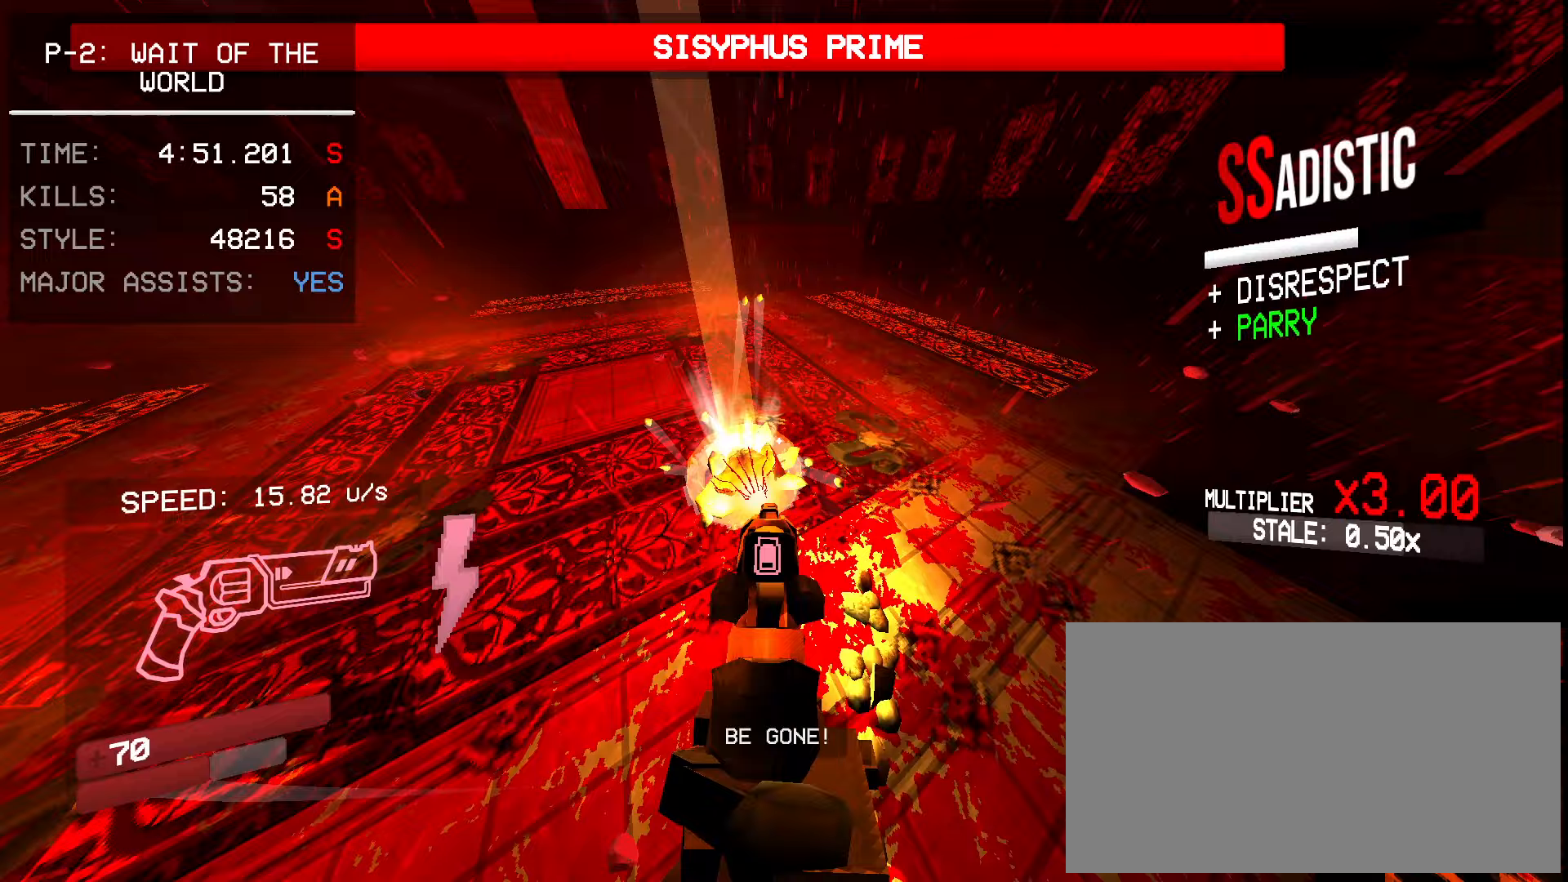
{"keys": ["r"], "mouse": [], "events": [[50, "d", "up"], [100, "w", "down"], [133, "mouse_right", "up"], [217, "e", "down"], [283, "e", "up"], [400, "w", "up"], [500, "r", "down"]]}
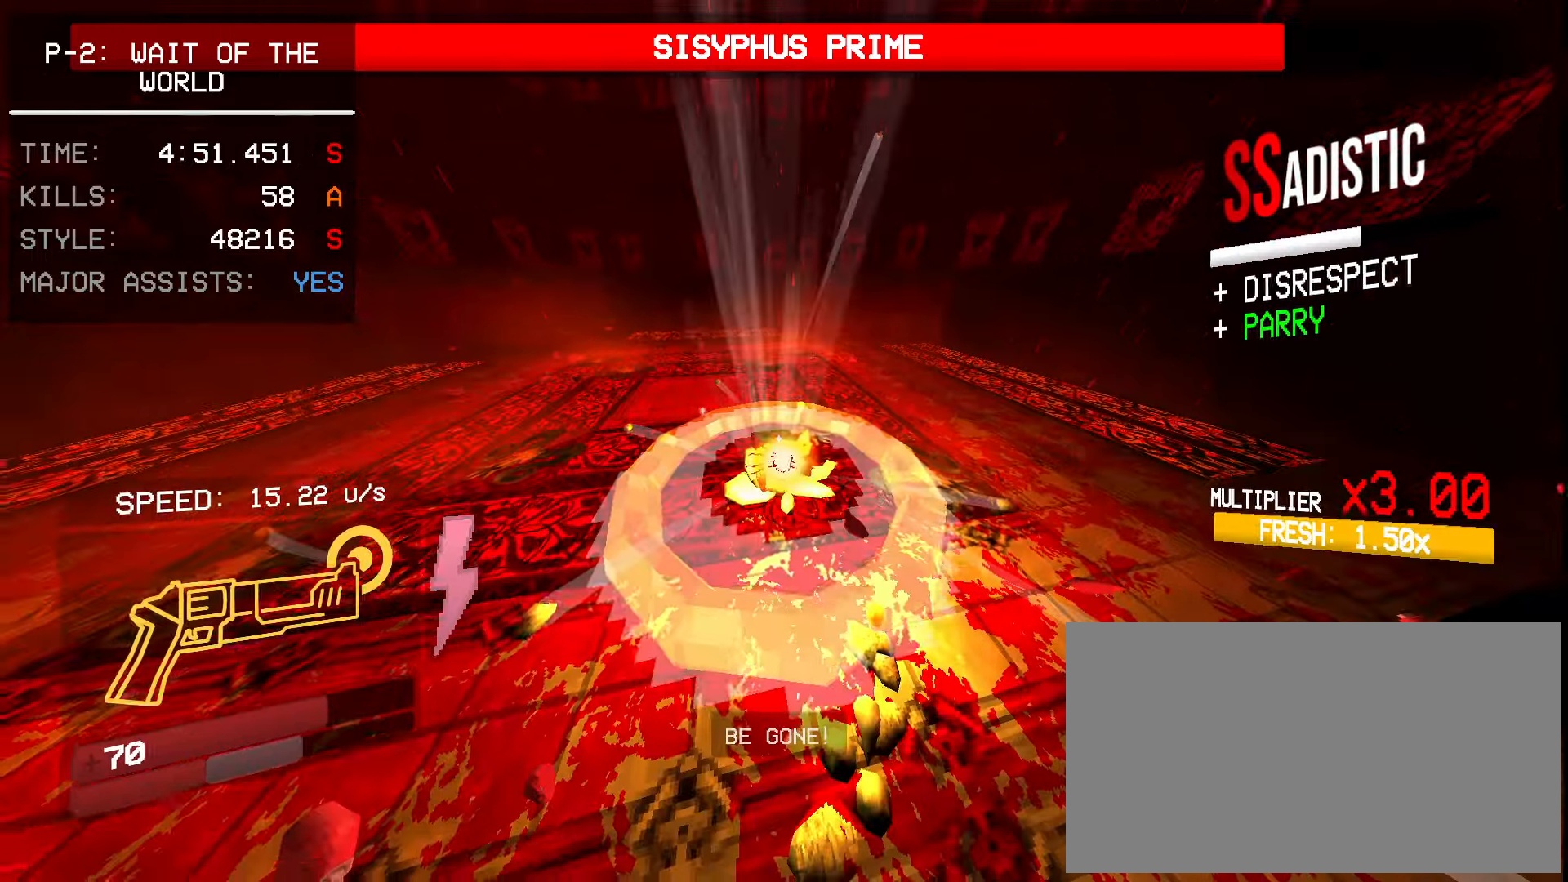
{"keys": ["4"], "mouse": [], "events": [[133, "r", "up"], [350, "mouse_right", "down"], [467, "mouse_right", "up"], [483, "4", "down"]]}
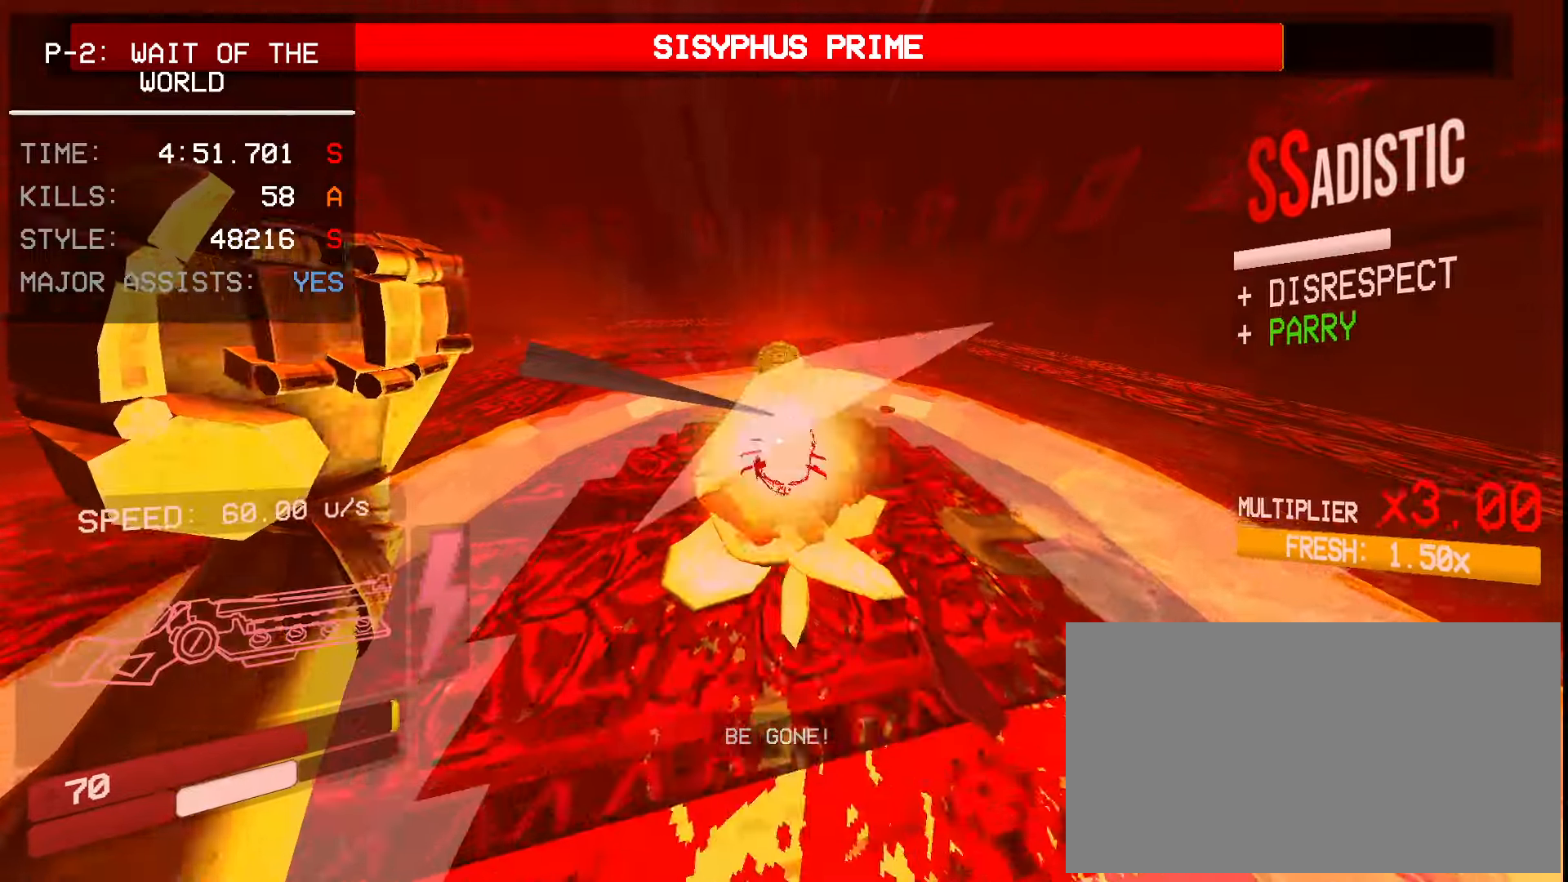
{"keys": [], "mouse": [], "events": [[67, "4", "up"], [283, "mouse_left", "down"], [350, "2", "down"], [417, "mouse_left", "up"], [433, "2", "up"]]}
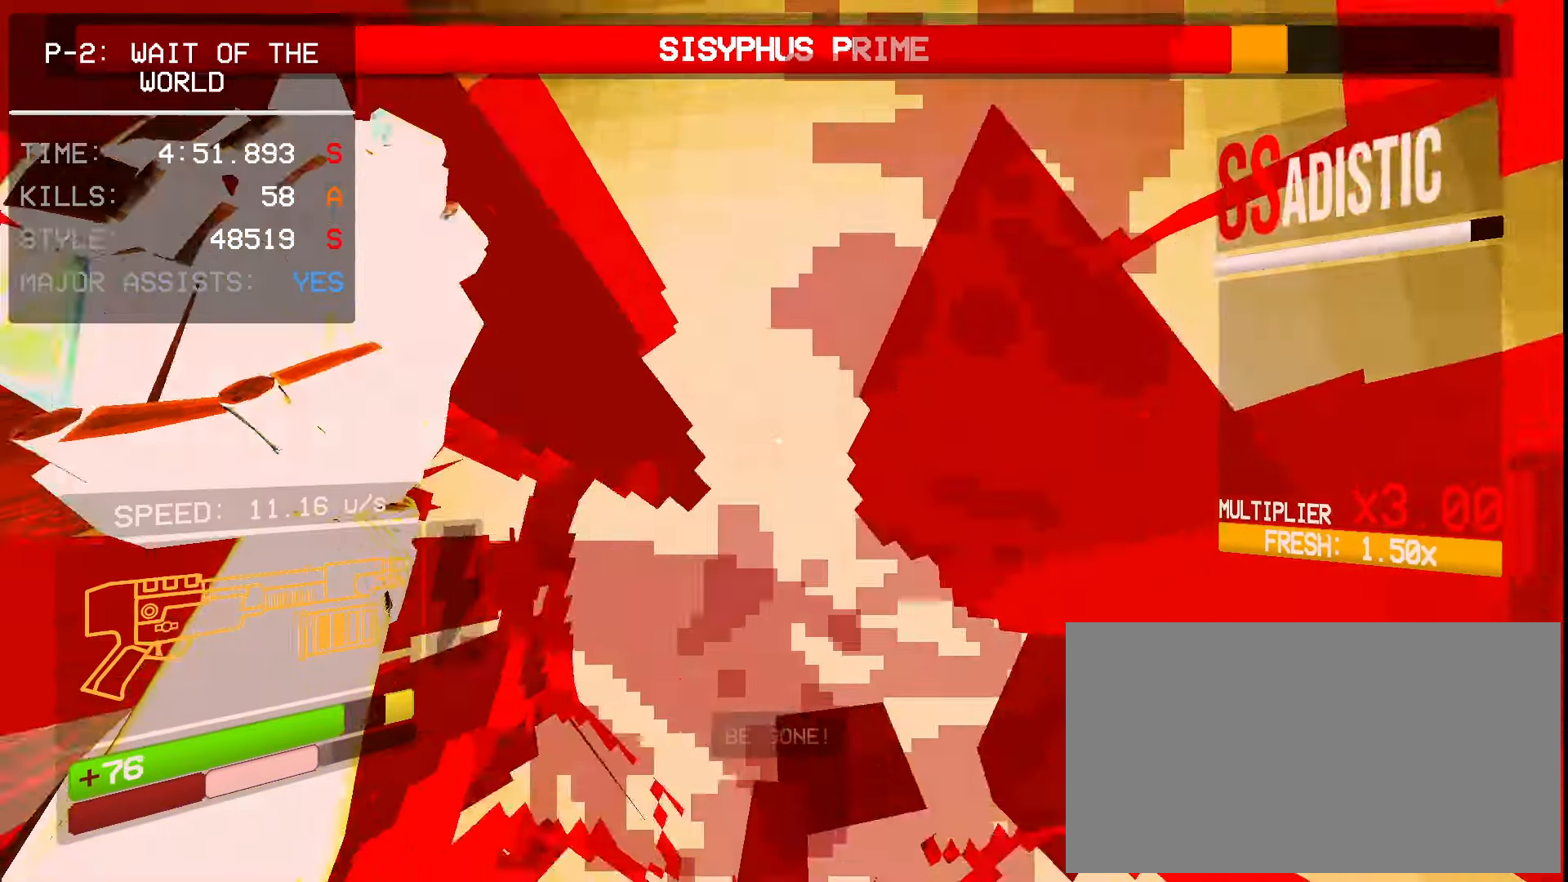
{"keys": ["s"], "mouse": [], "events": [[133, "s", "down"]]}
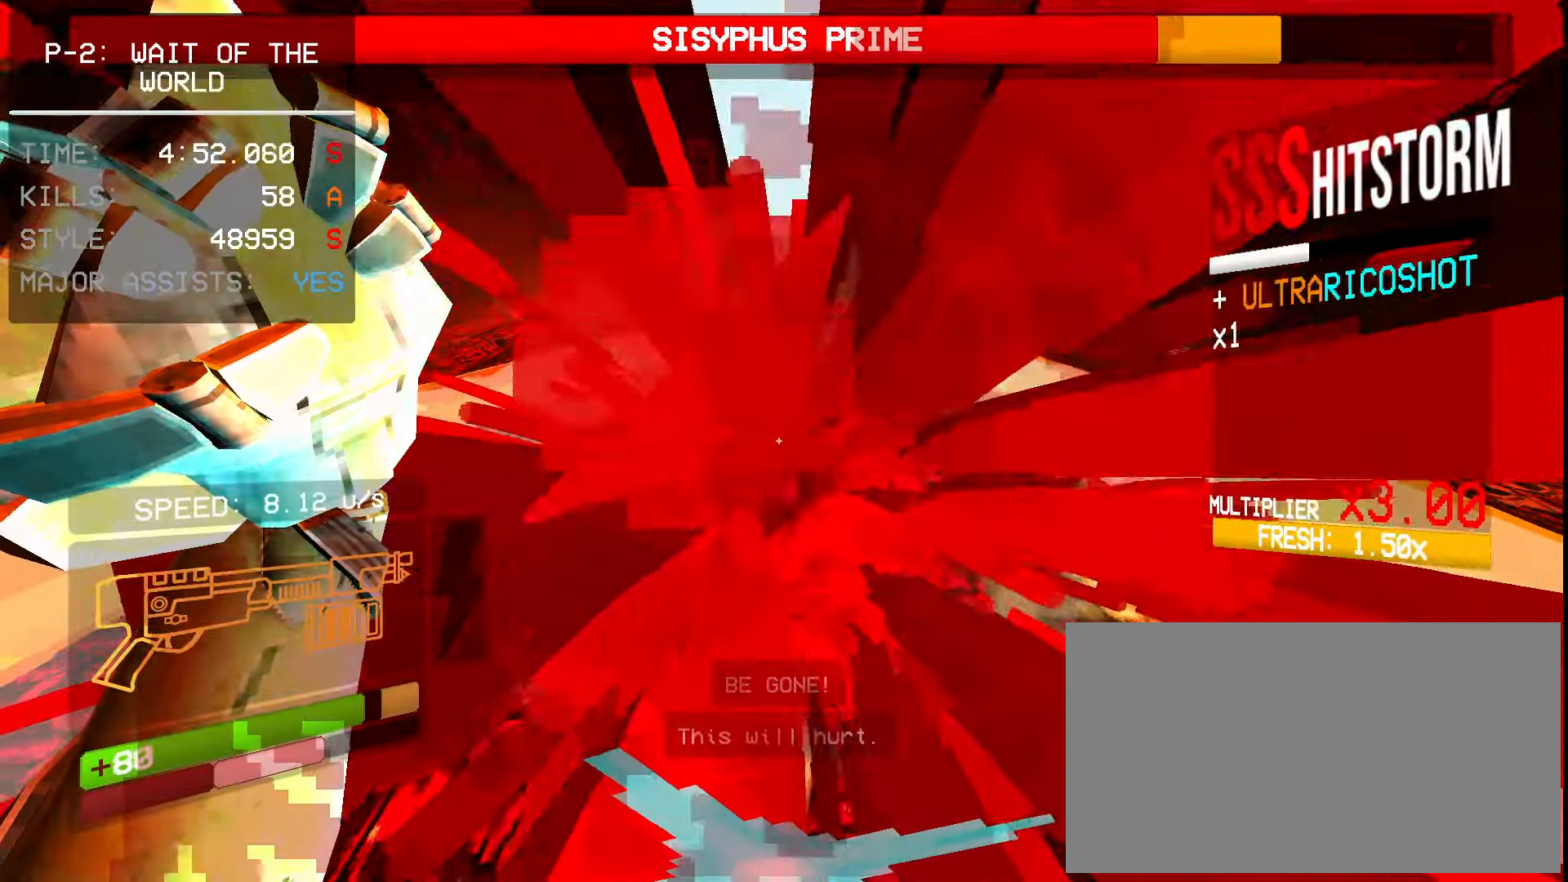
{"keys": ["s"], "mouse": [], "events": []}
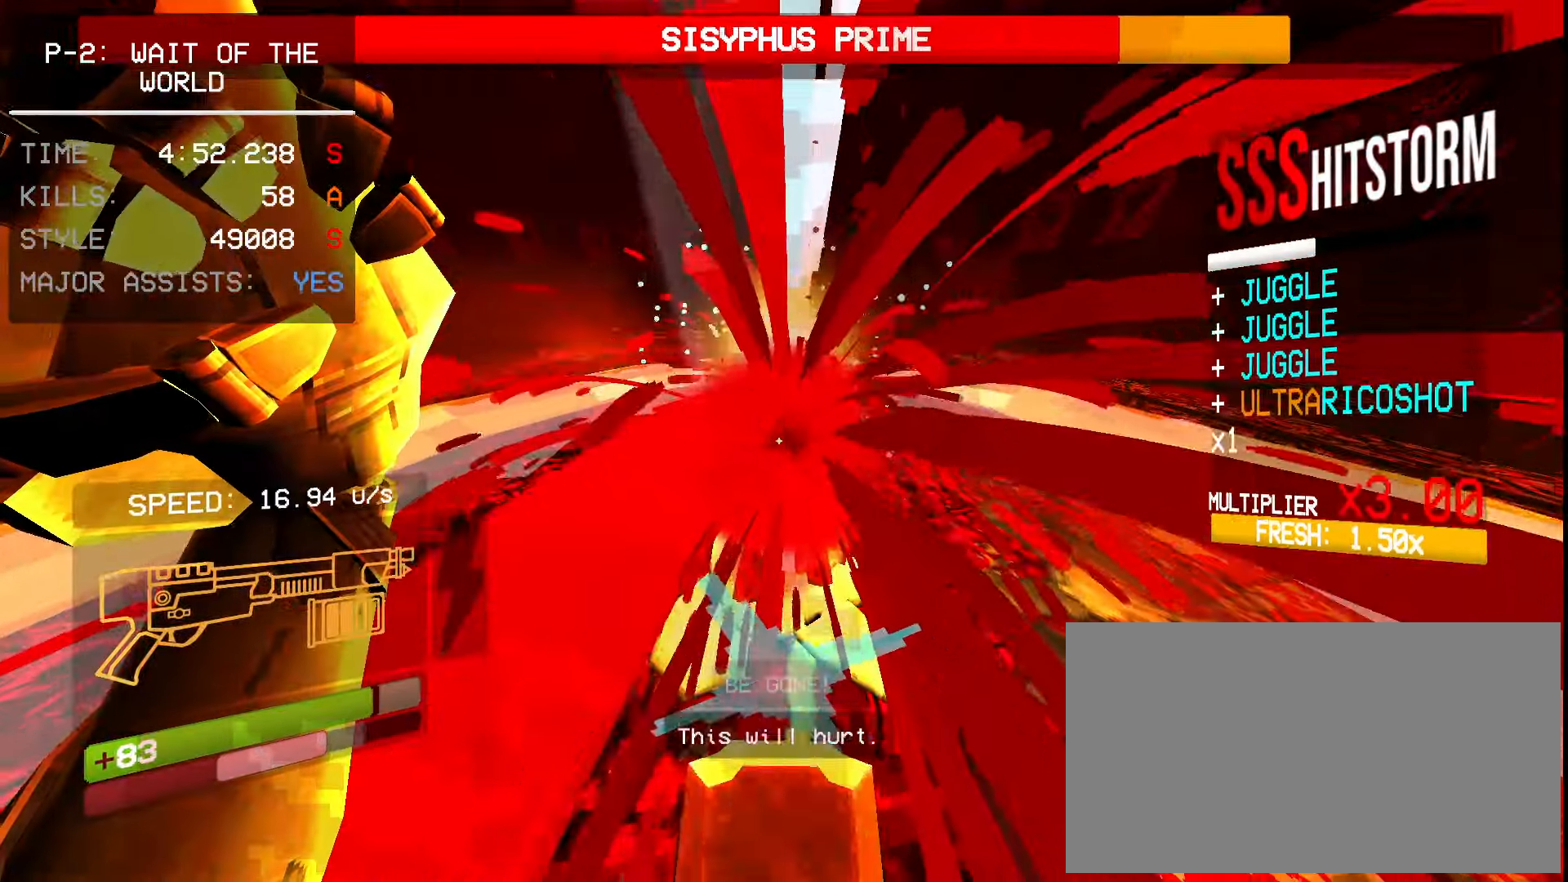
{"keys": ["w"], "mouse": [], "events": [[117, "s", "up"], [200, "ctrl", "down"], [300, "ctrl", "up"], [350, "w", "down"]]}
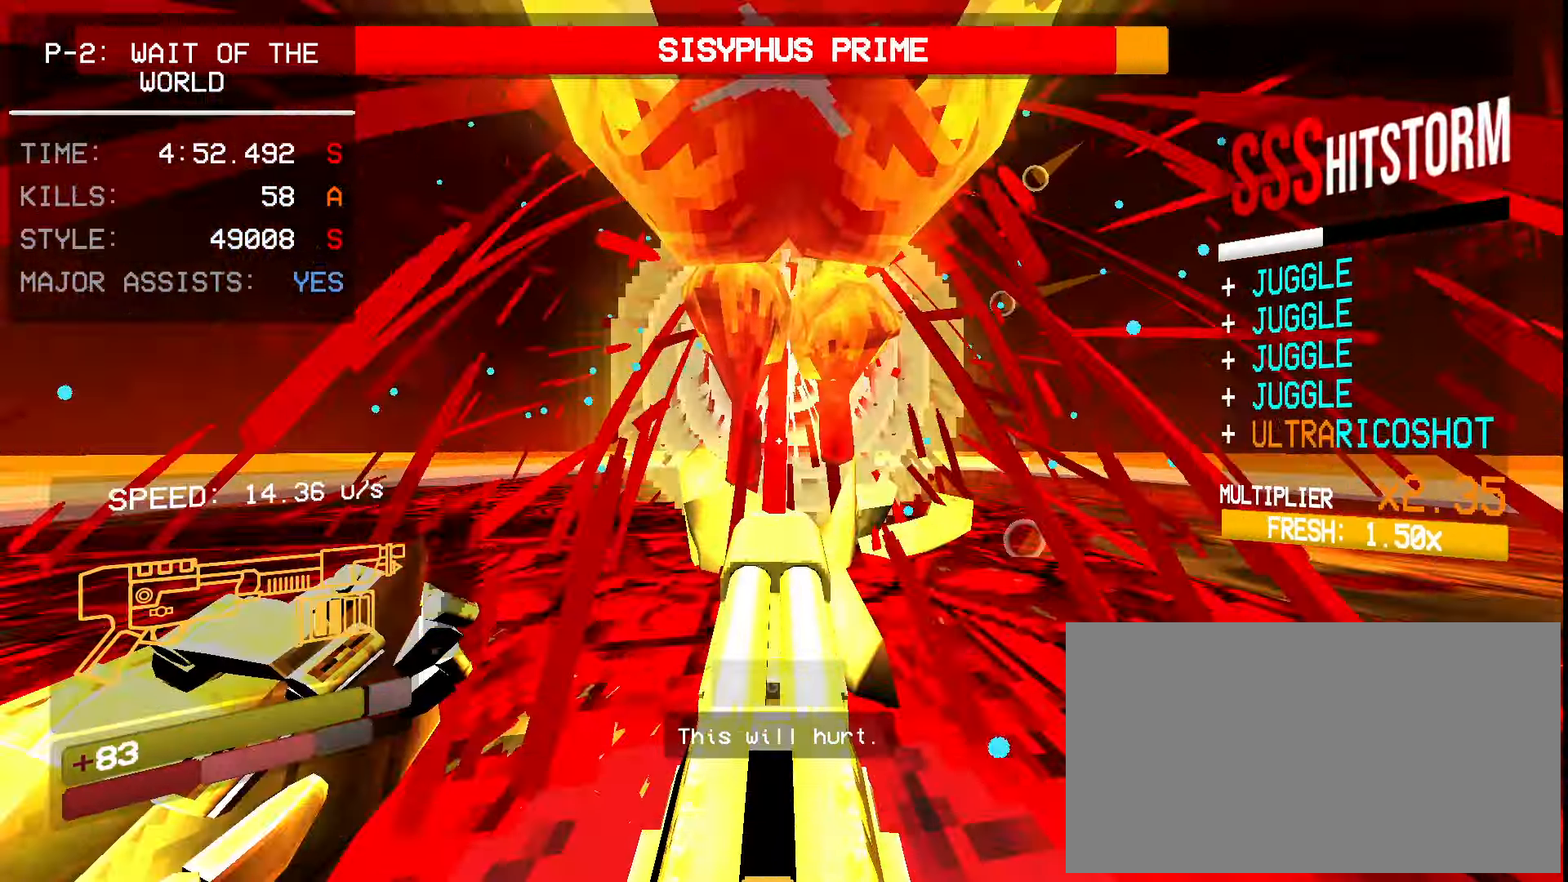
{"keys": [], "mouse": [], "events": [[250, "w", "up"]]}
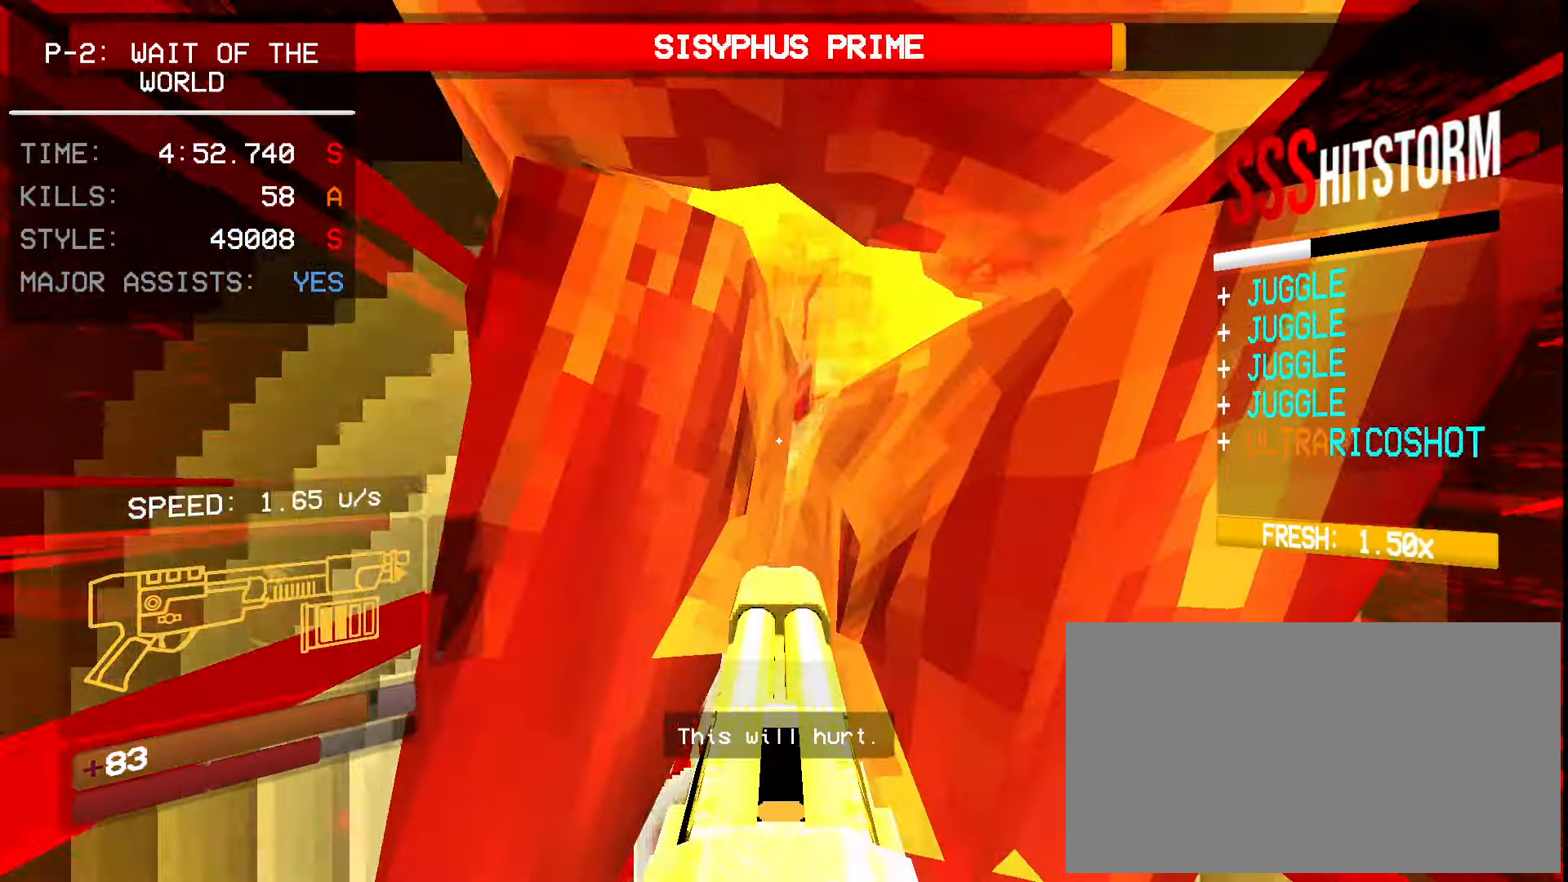
{"keys": [], "mouse": ["right"], "events": [[183, "mouse_left", "down"], [317, "1", "down"], [317, "mouse_left", "up"], [450, "1", "up"], [483, "mouse_right", "down"]]}
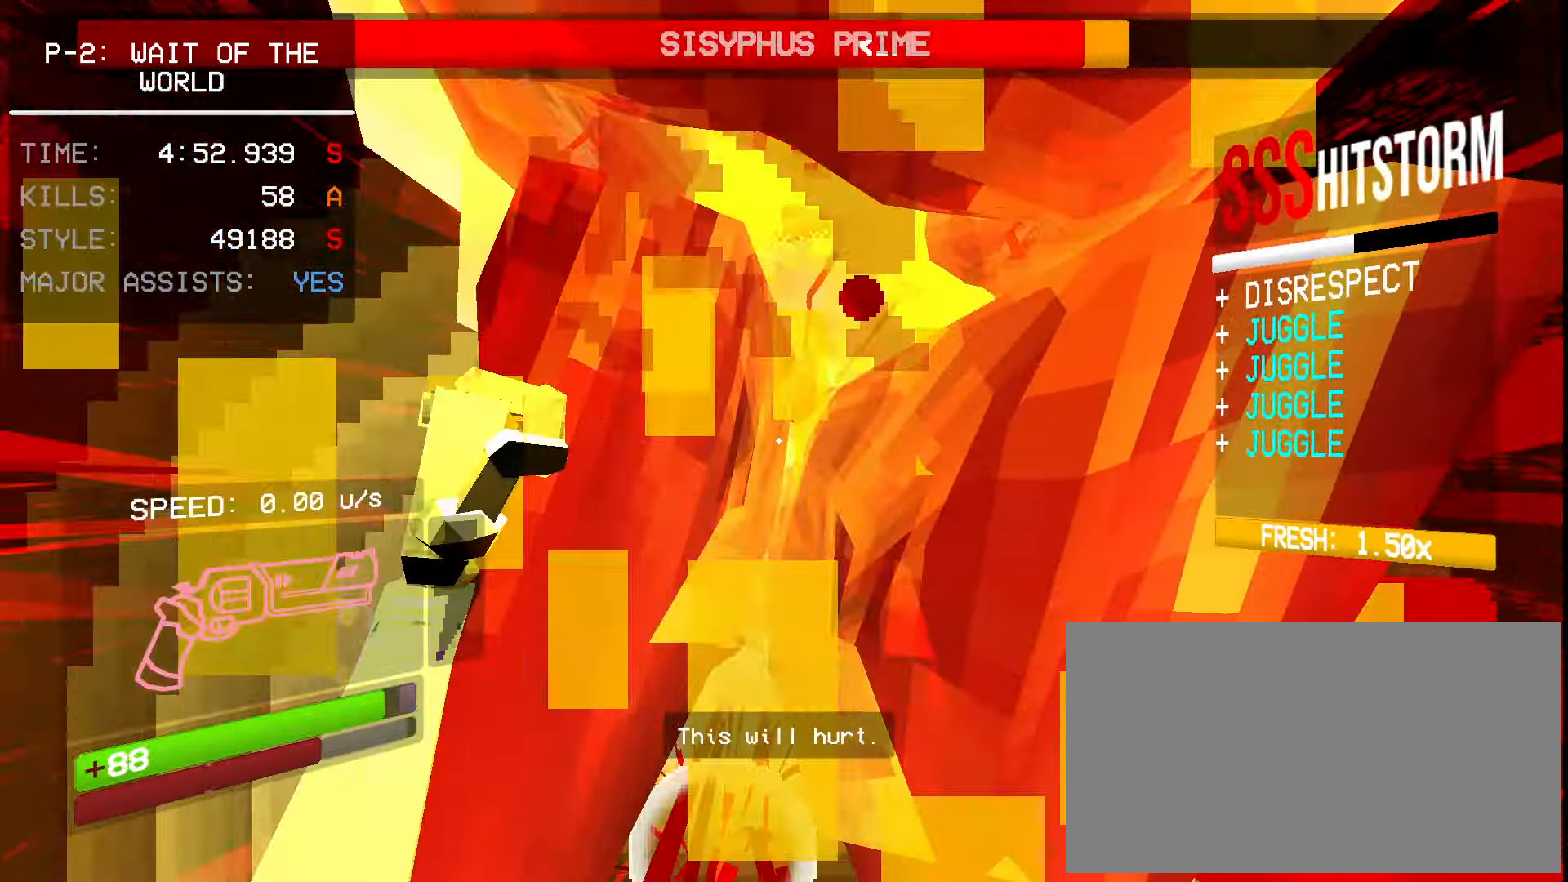
{"keys": [], "mouse": ["right"], "events": []}